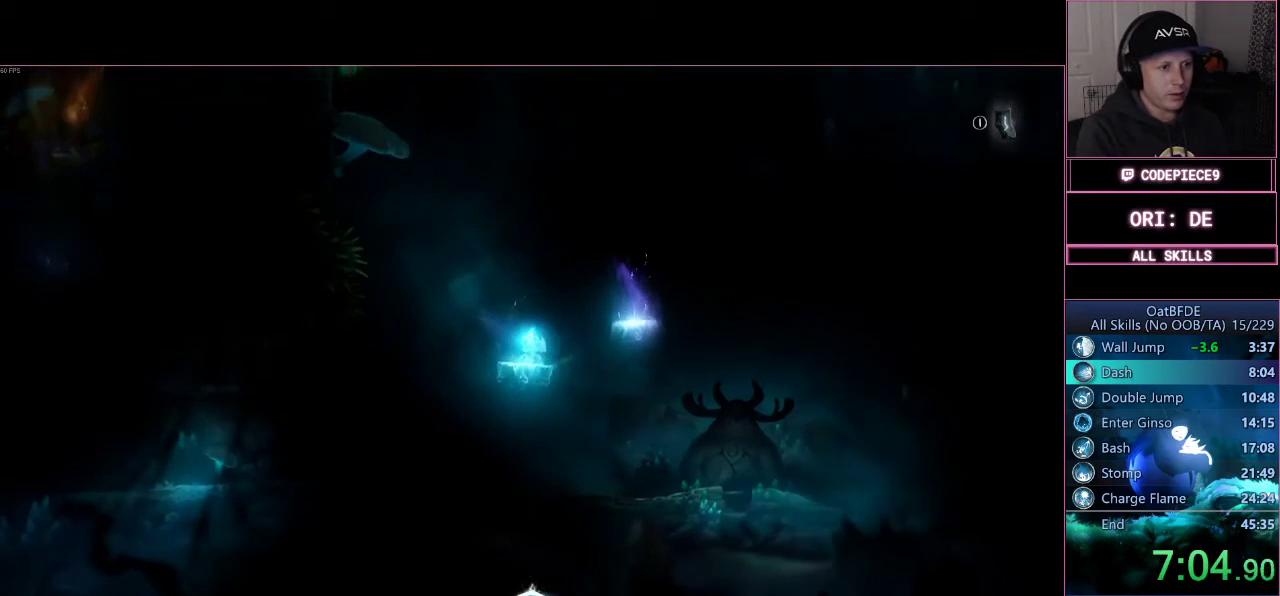
Gameplay with a controller (PlayStation layout); each line is a JSON object with the inputs held at the frame after it. "events" lists button and stick changes between this image and that frame as [ms after this image, input, new state], when the widget could be followed in between. Not read: L3 R3 left_stick.
{"buttons": ["CROSS"], "right_stick": "center", "events": [[400, "CROSS", "down"]]}
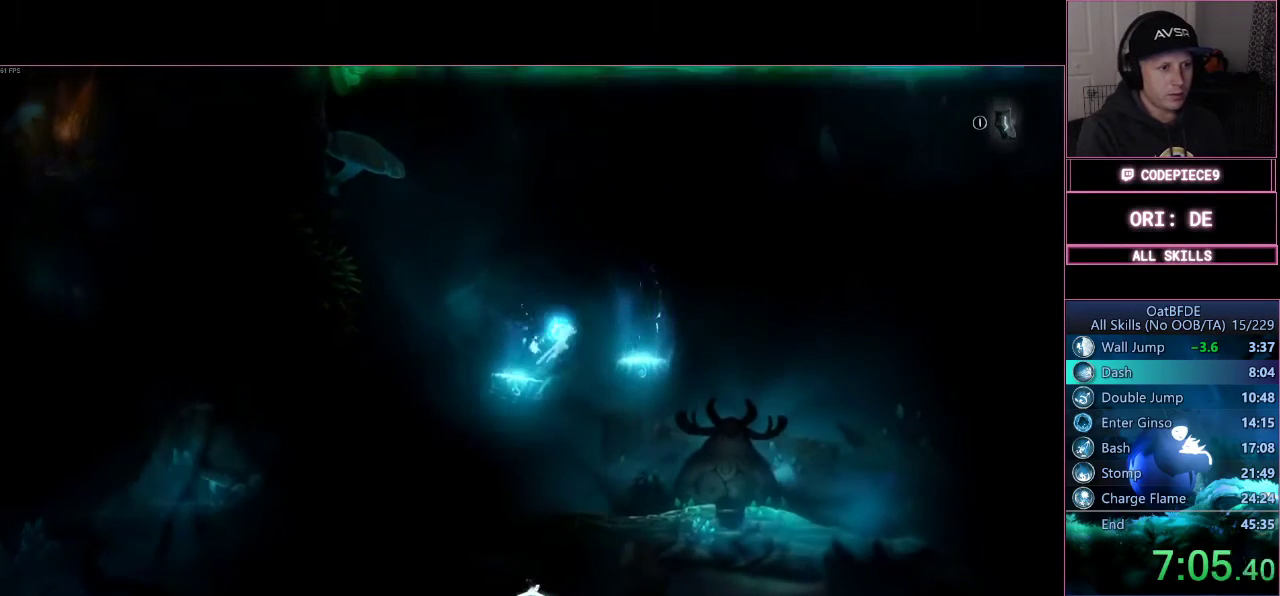
{"buttons": [], "right_stick": "center", "events": [[267, "CROSS", "up"]]}
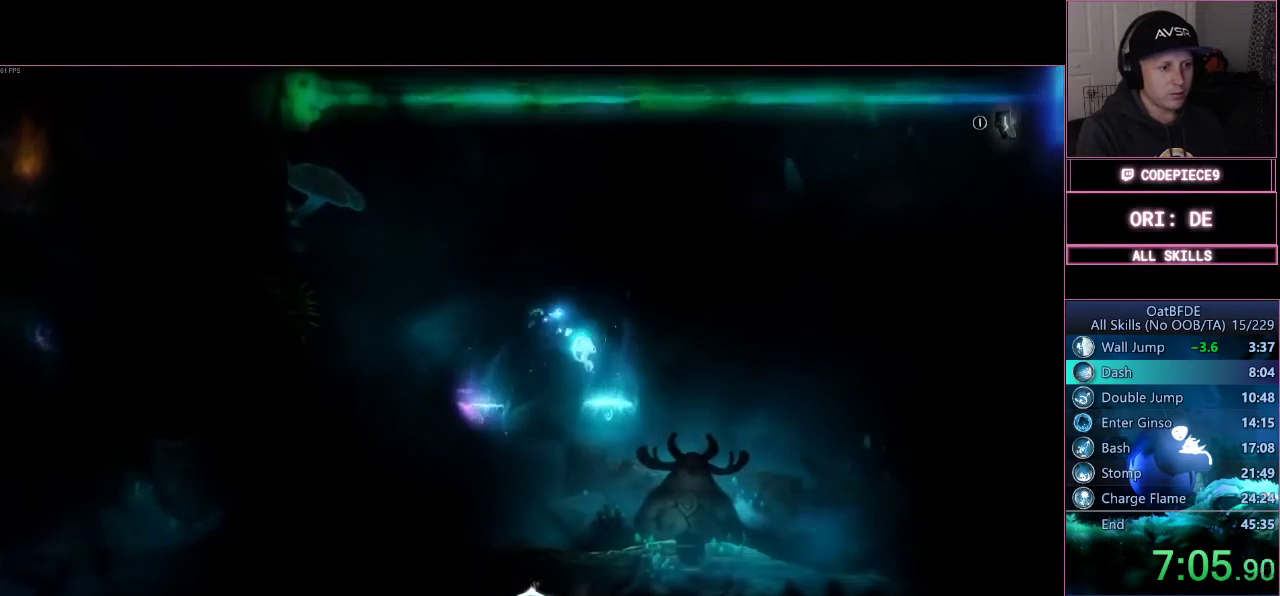
{"buttons": [], "right_stick": "center", "events": []}
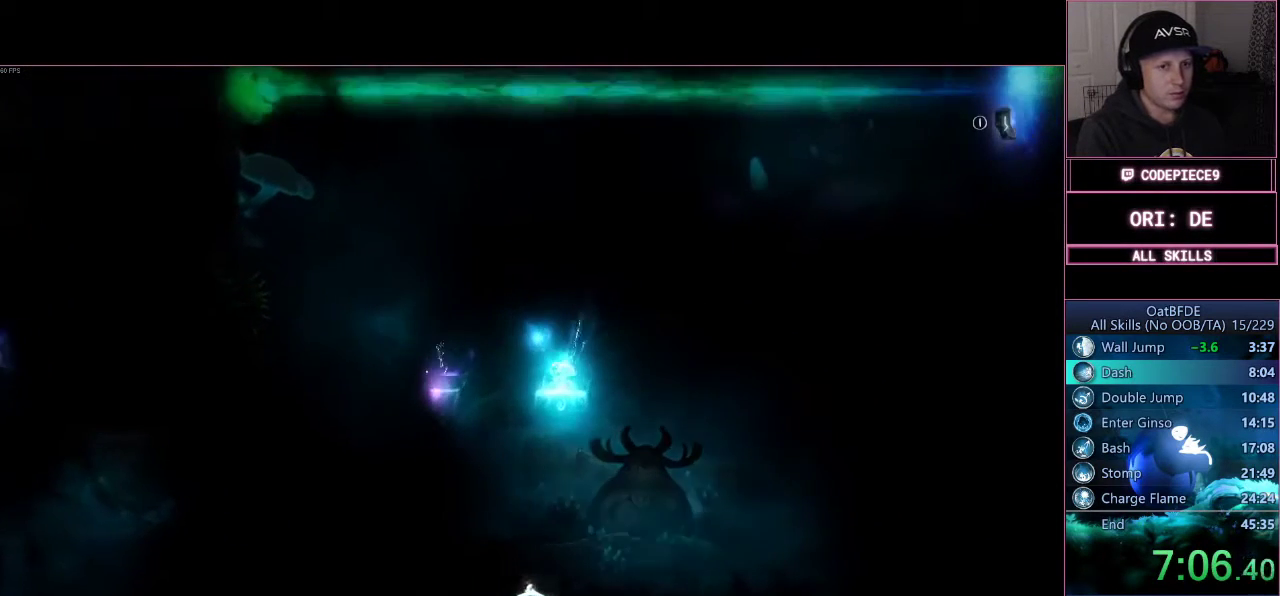
{"buttons": [], "right_stick": "center", "events": []}
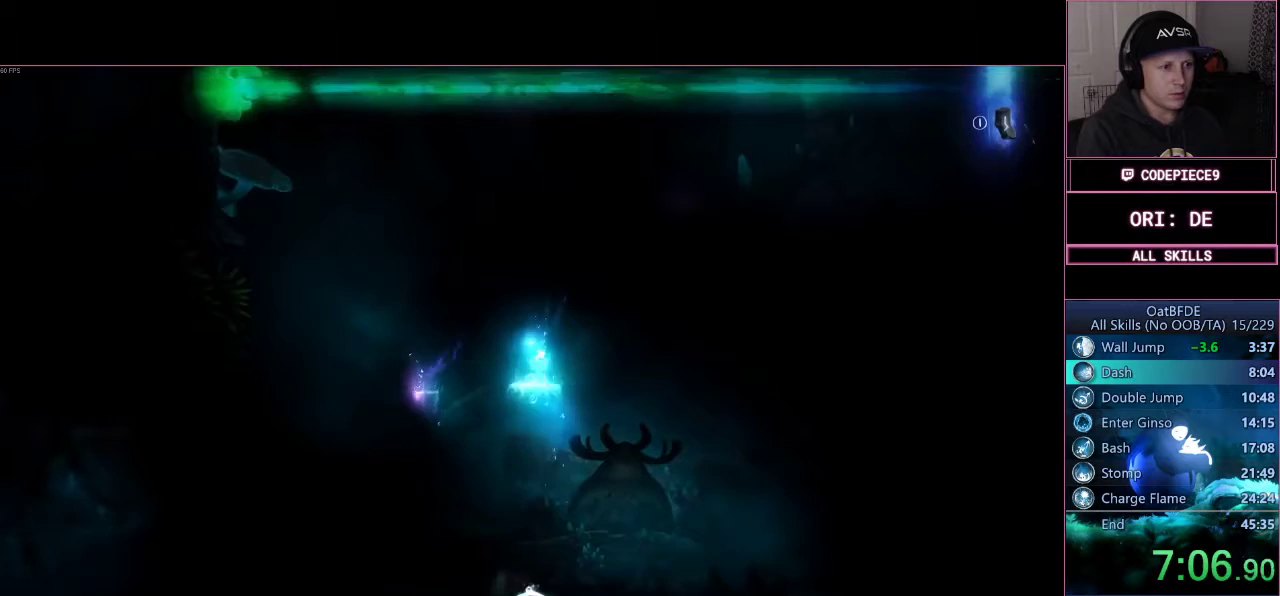
{"buttons": [], "right_stick": "center", "events": []}
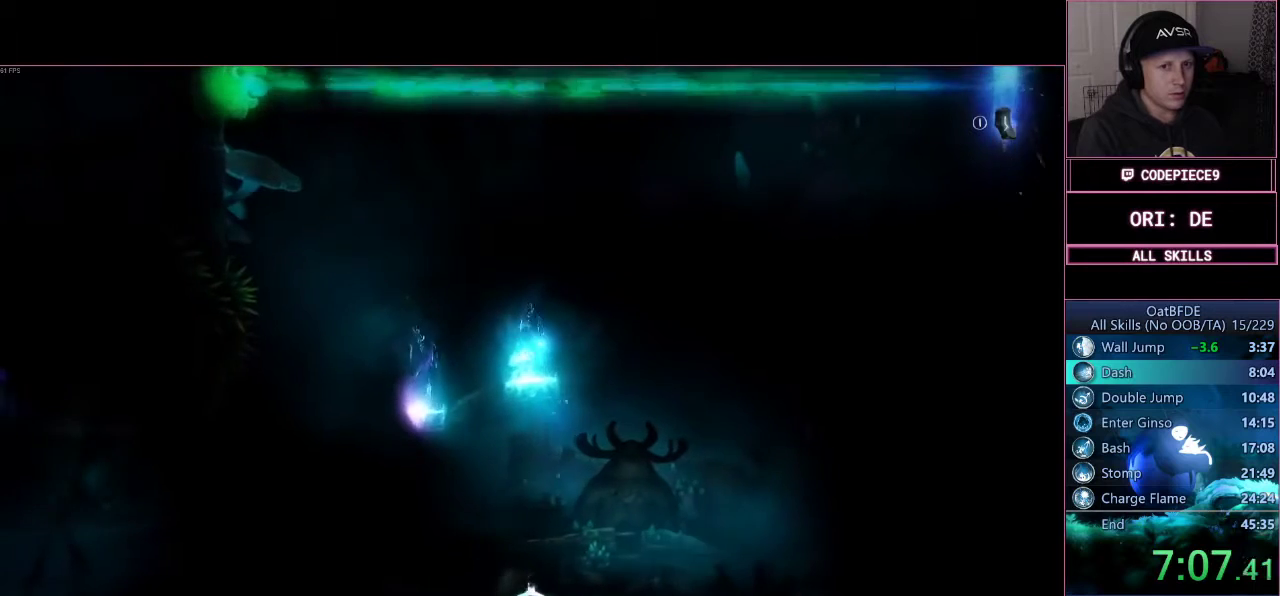
{"buttons": [], "right_stick": "center", "events": []}
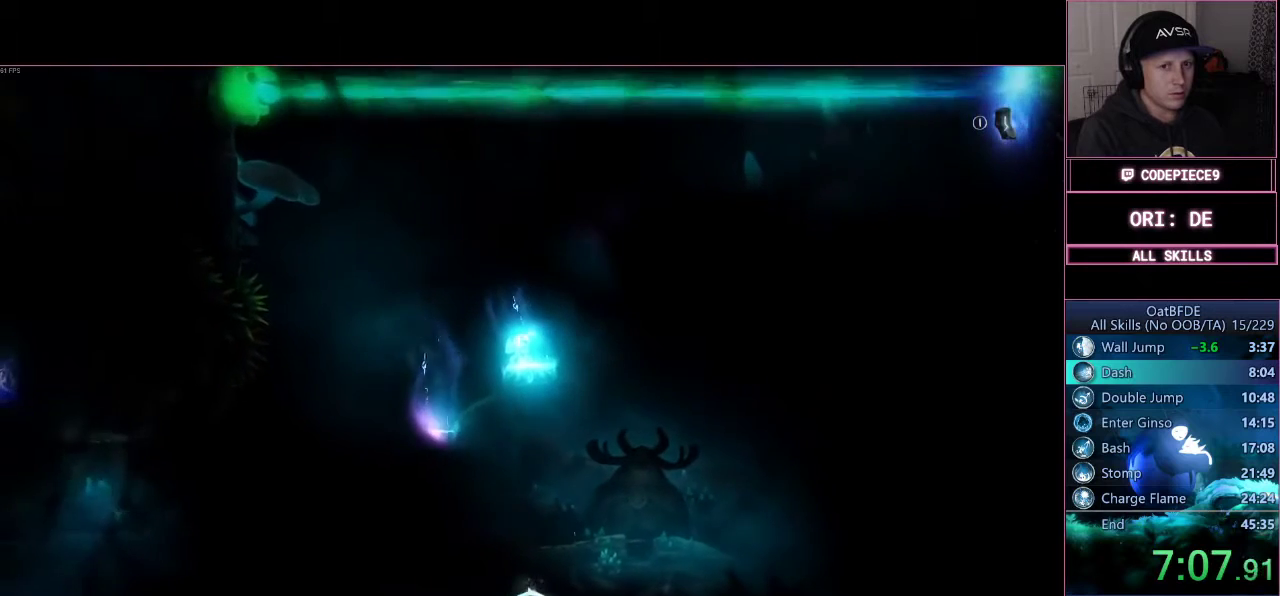
{"buttons": [], "right_stick": "center", "events": []}
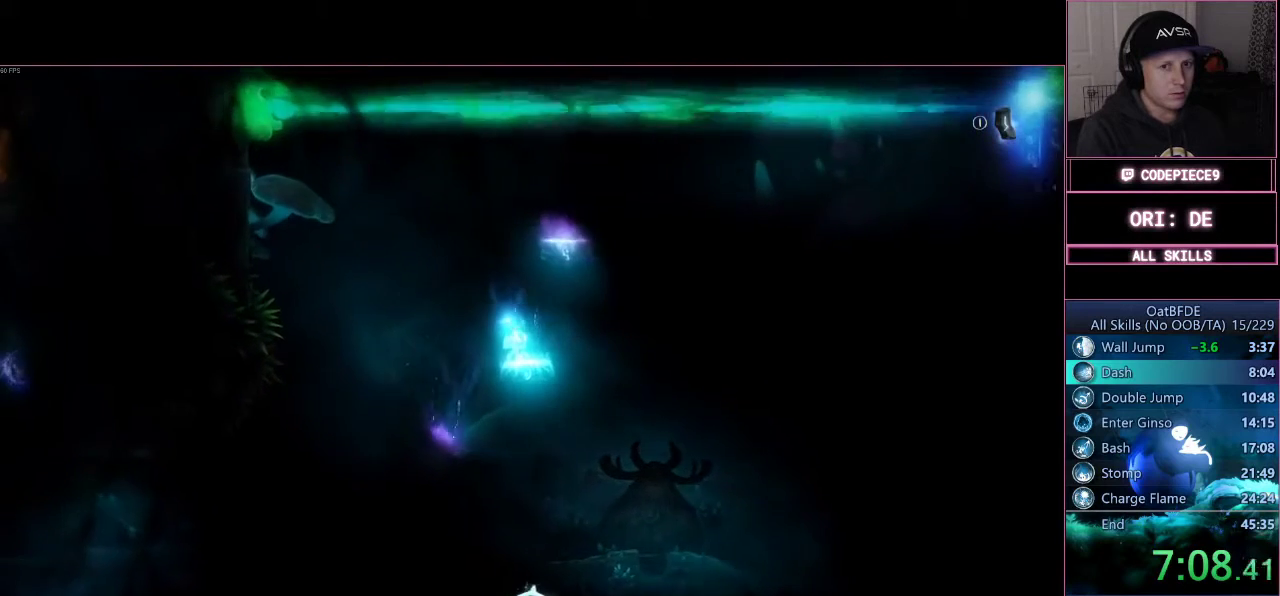
{"buttons": [], "right_stick": "center", "events": []}
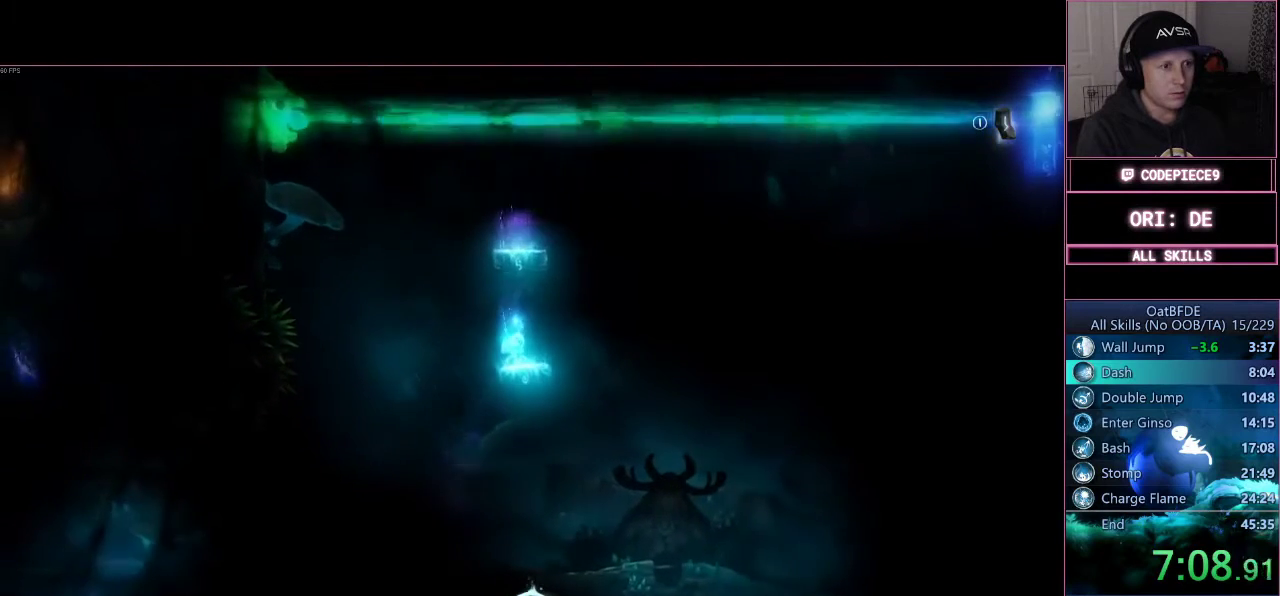
{"buttons": [], "right_stick": "center", "events": []}
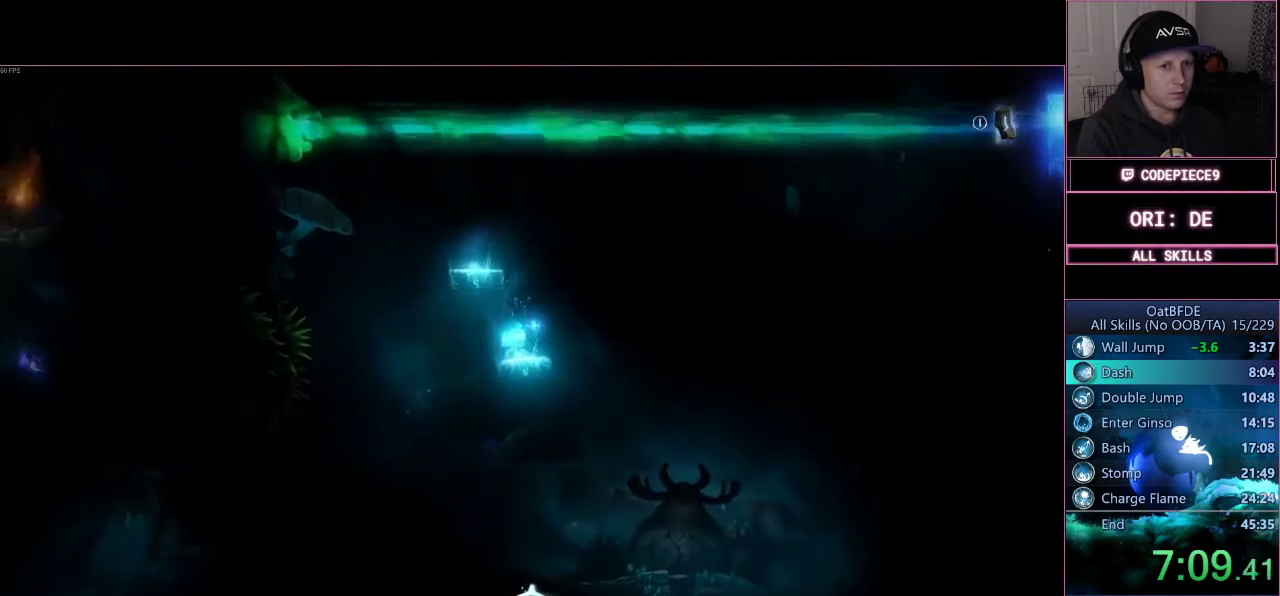
{"buttons": [], "right_stick": "center", "events": []}
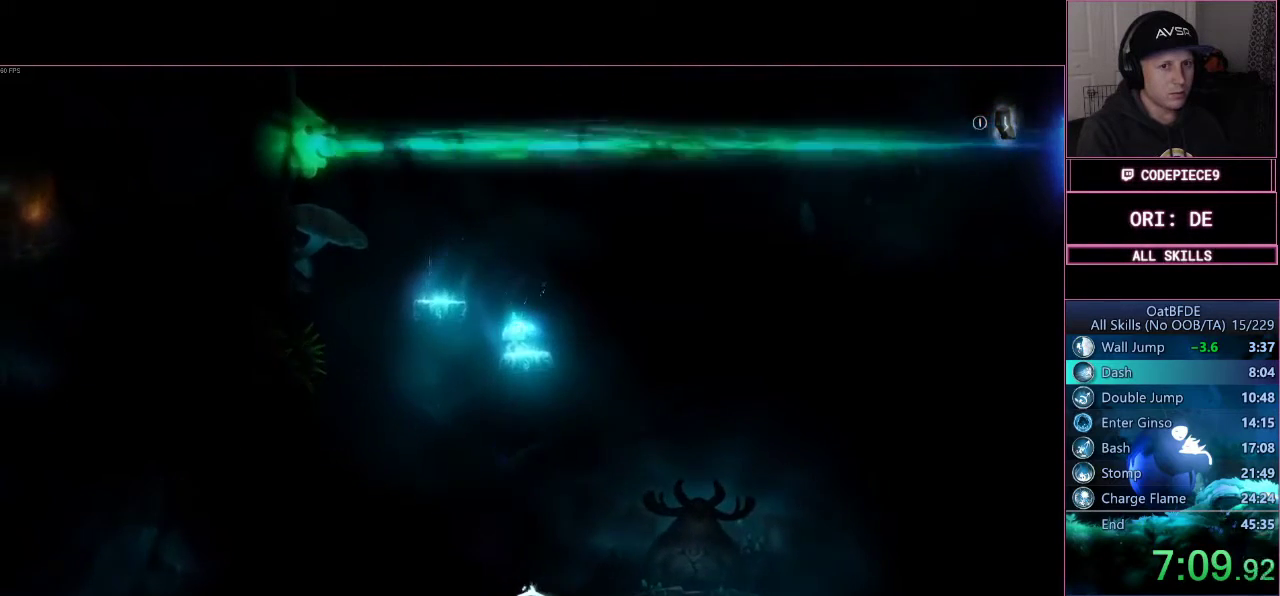
{"buttons": [], "right_stick": "center", "events": []}
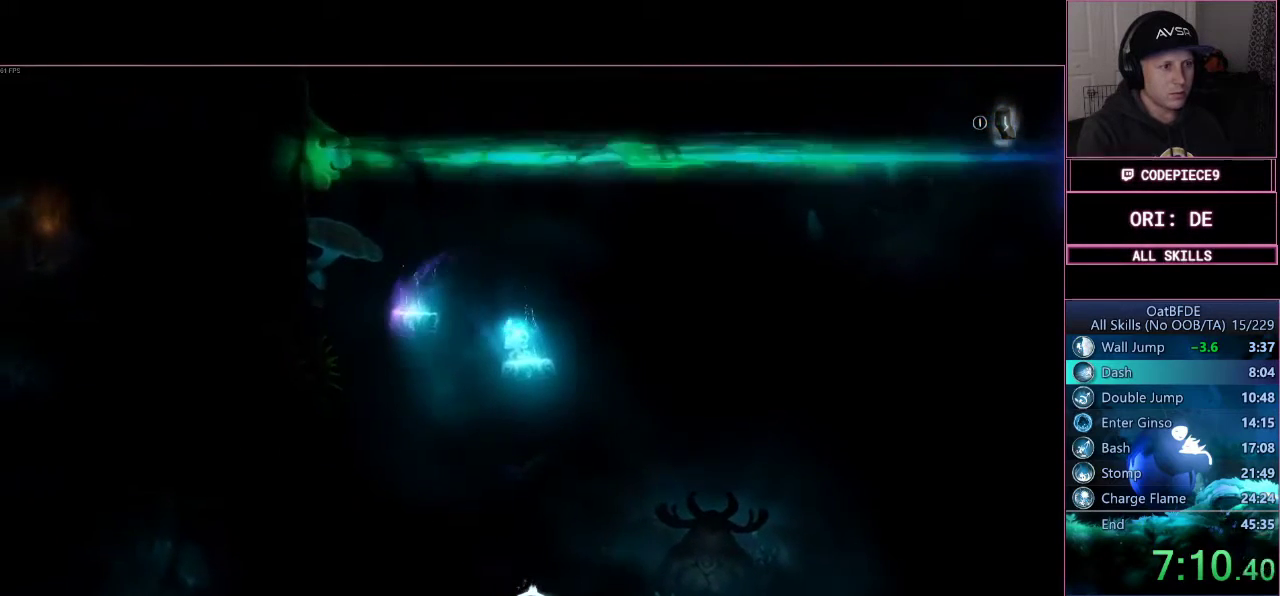
{"buttons": [], "right_stick": "center", "events": []}
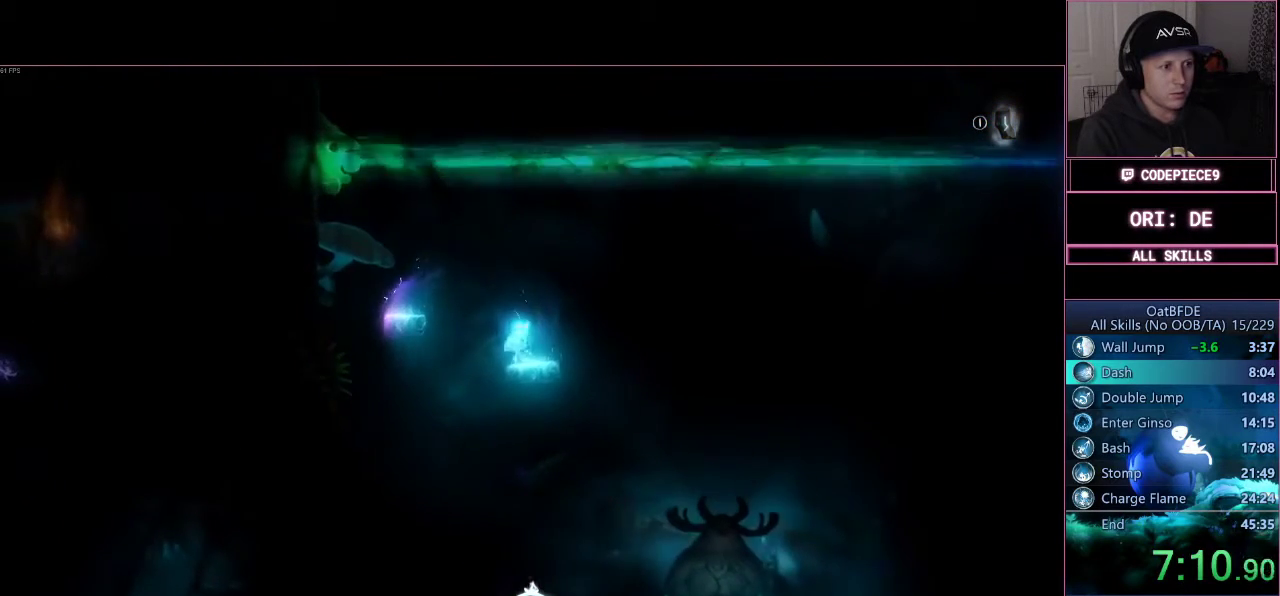
{"buttons": ["CROSS"], "right_stick": "center", "events": [[67, "CROSS", "down"]]}
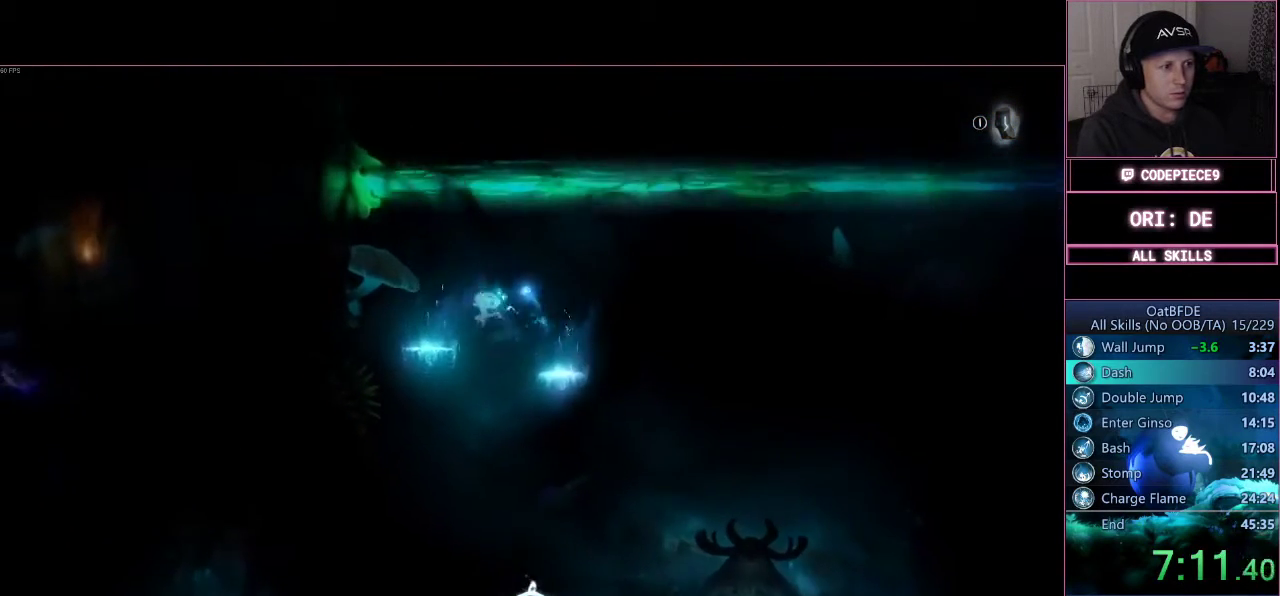
{"buttons": [], "right_stick": "center", "events": [[167, "CROSS", "up"]]}
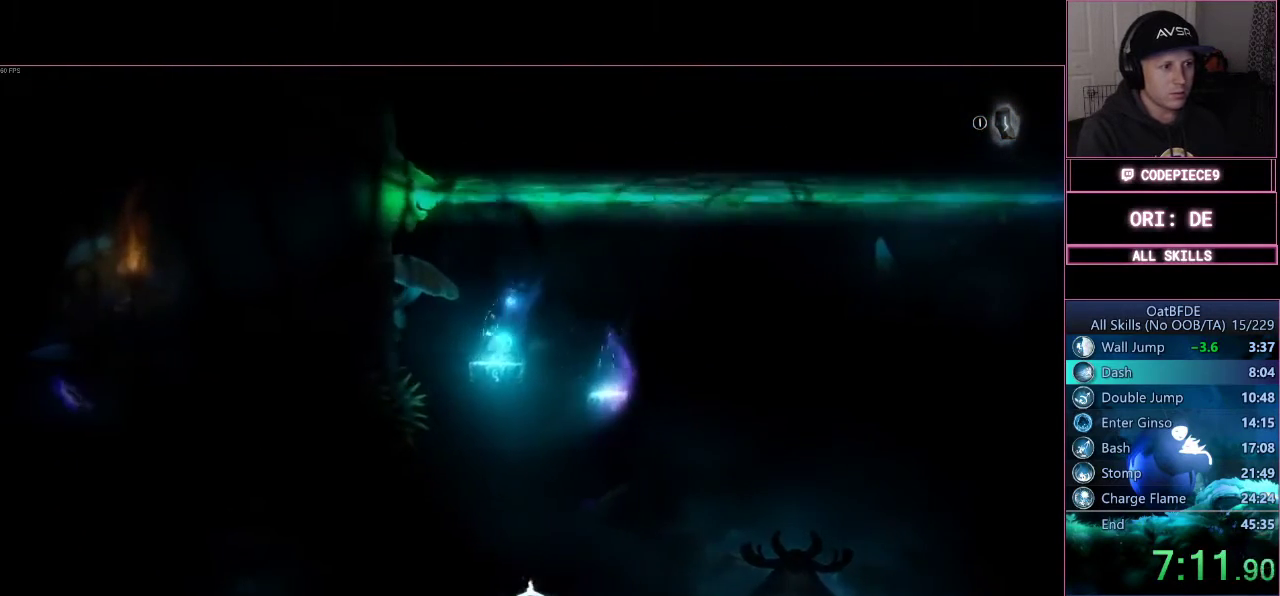
{"buttons": [], "right_stick": "center", "events": []}
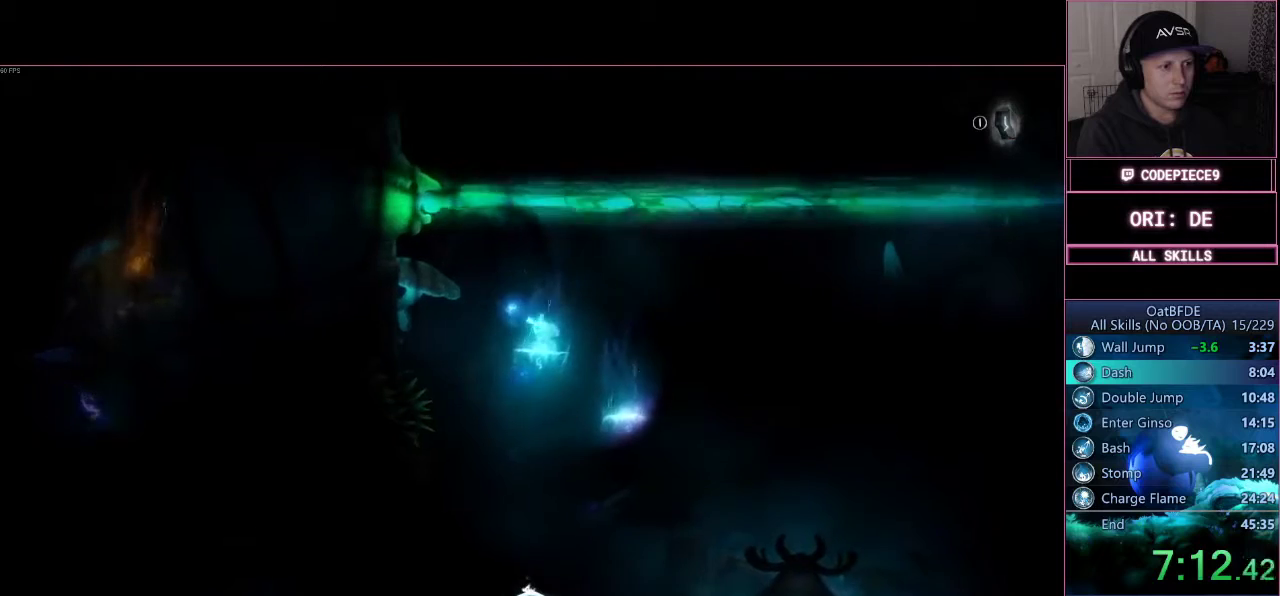
{"buttons": [], "right_stick": "center", "events": []}
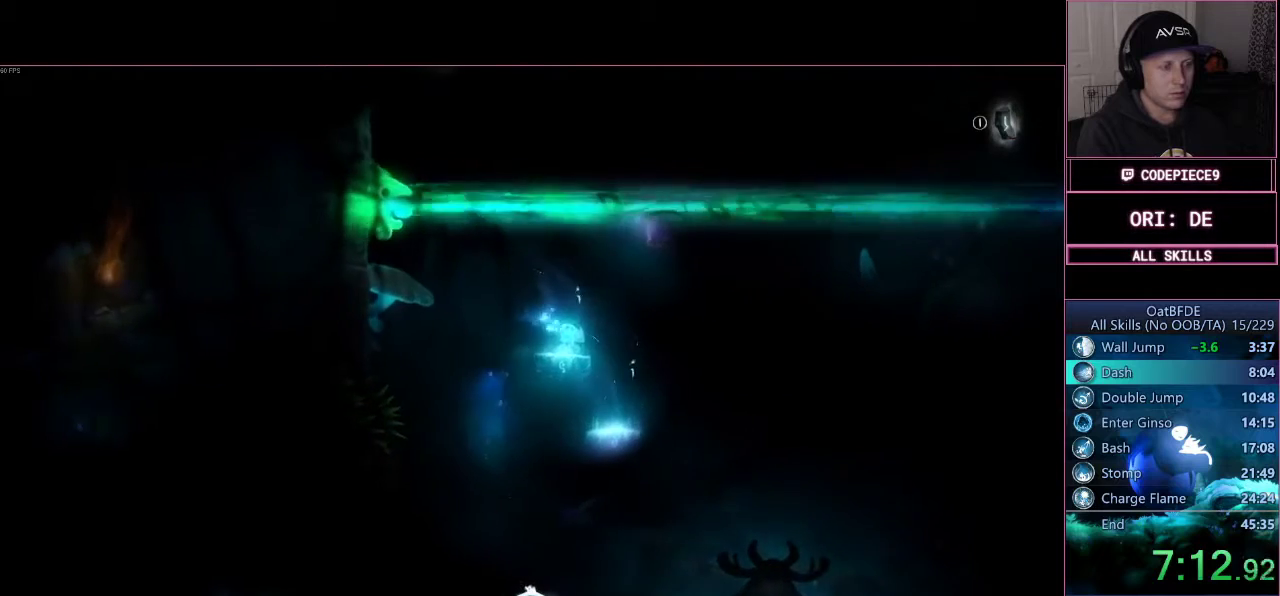
{"buttons": [], "right_stick": "center", "events": []}
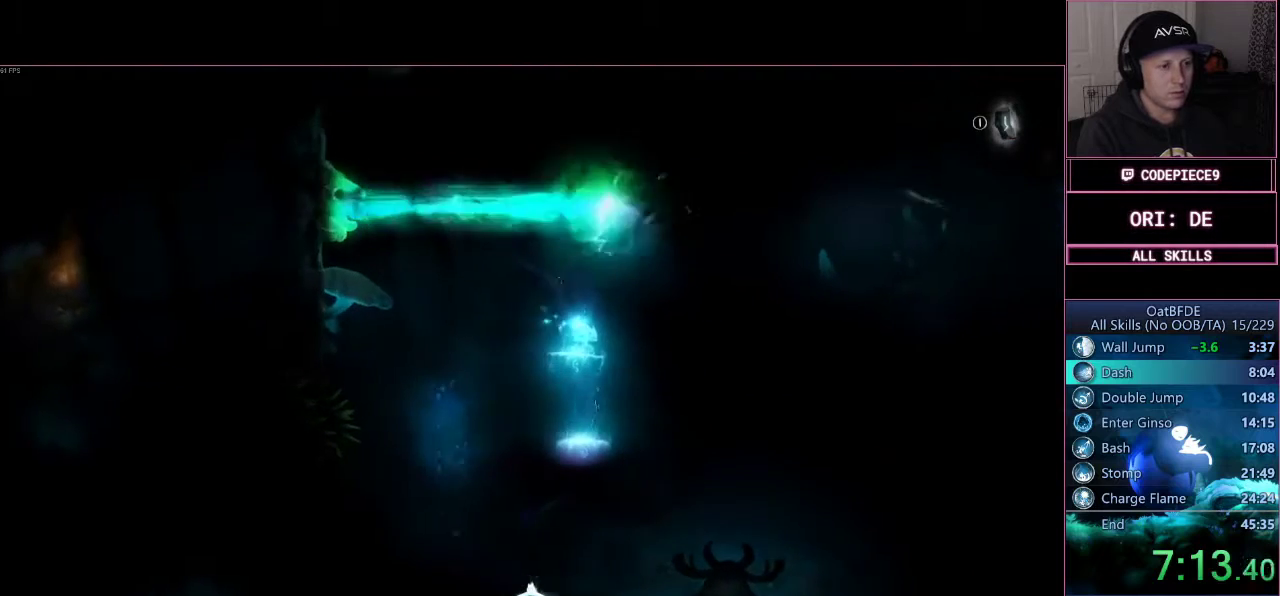
{"buttons": [], "right_stick": "center", "events": []}
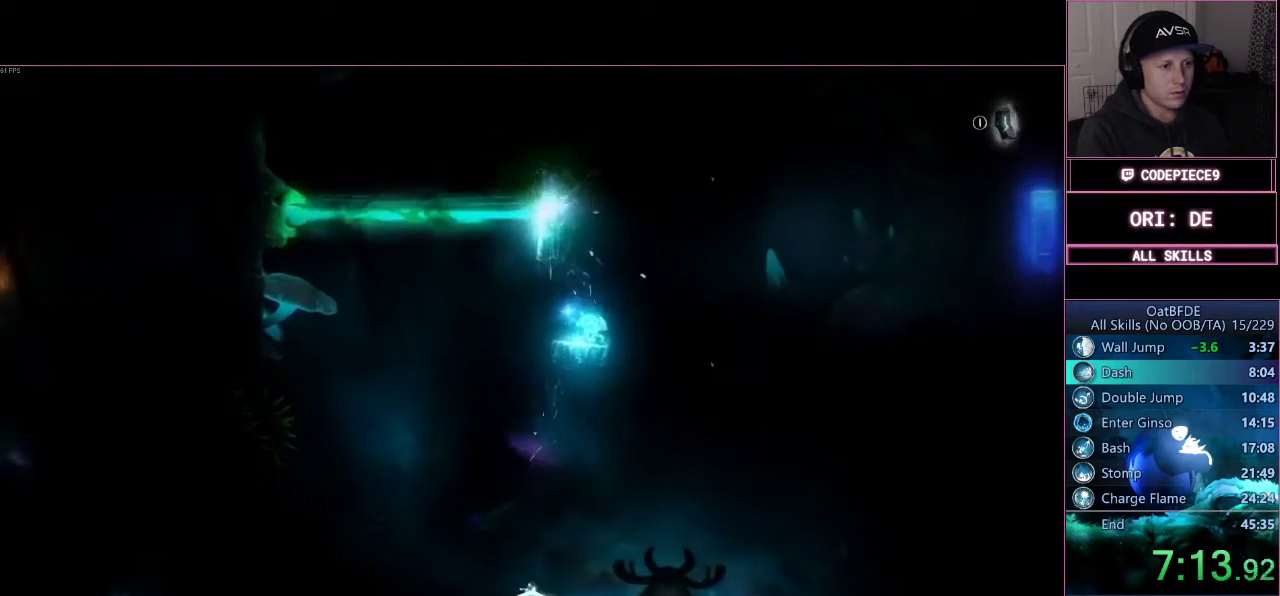
{"buttons": [], "right_stick": "center", "events": []}
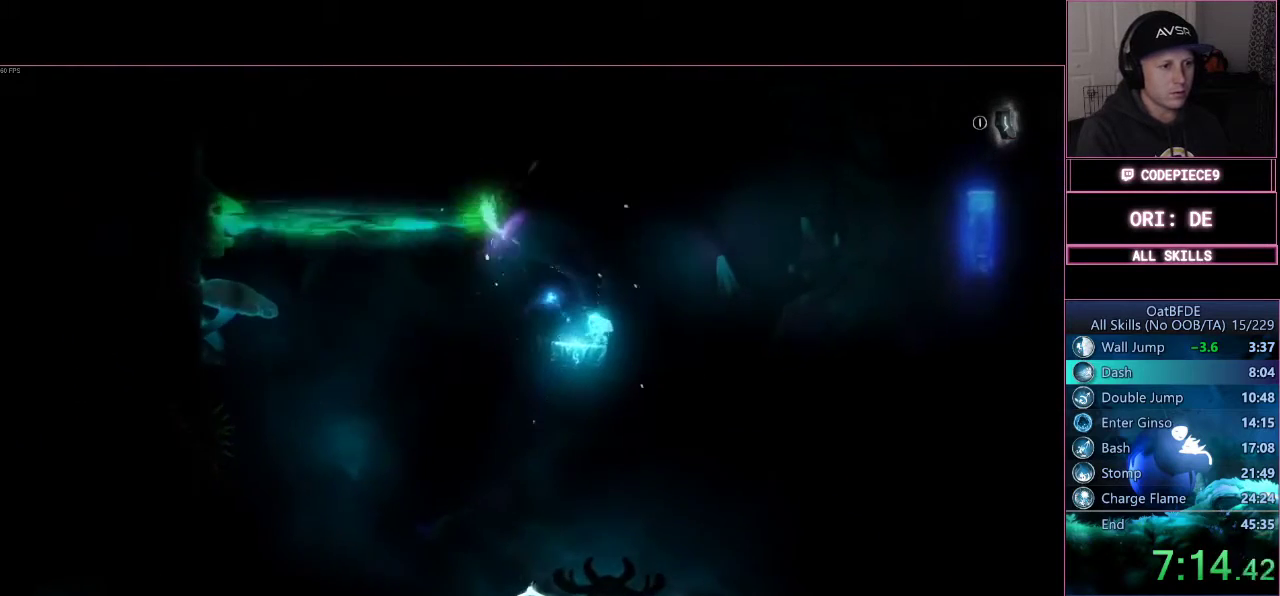
{"buttons": [], "right_stick": "center", "events": []}
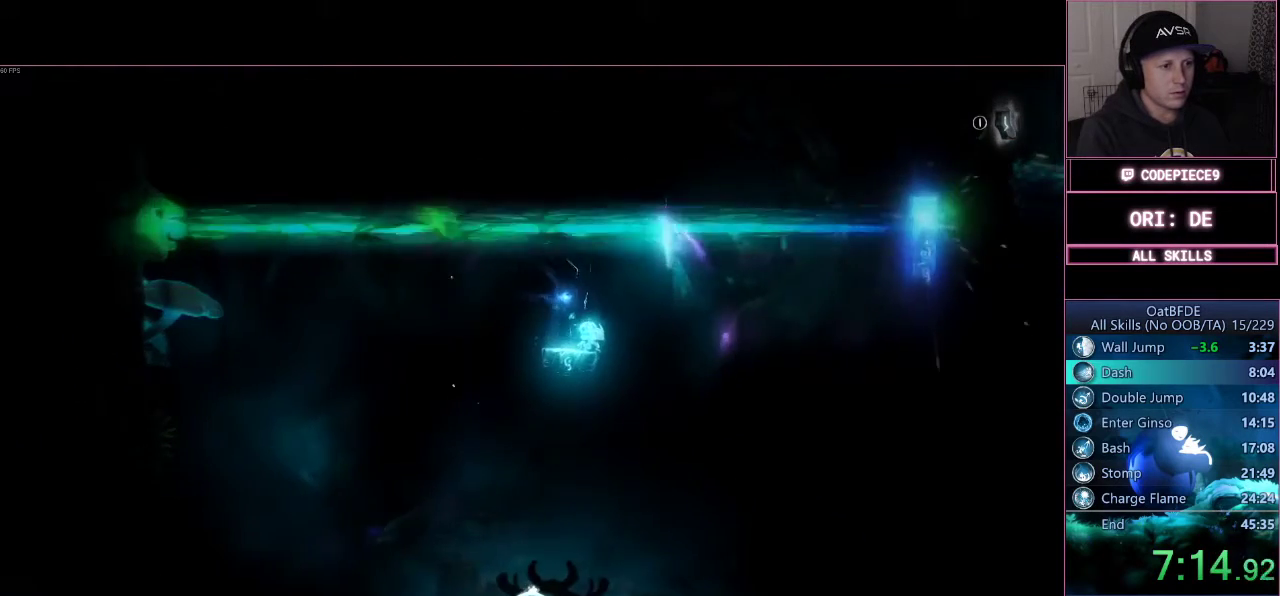
{"buttons": ["CROSS"], "right_stick": "center", "events": [[467, "CROSS", "down"]]}
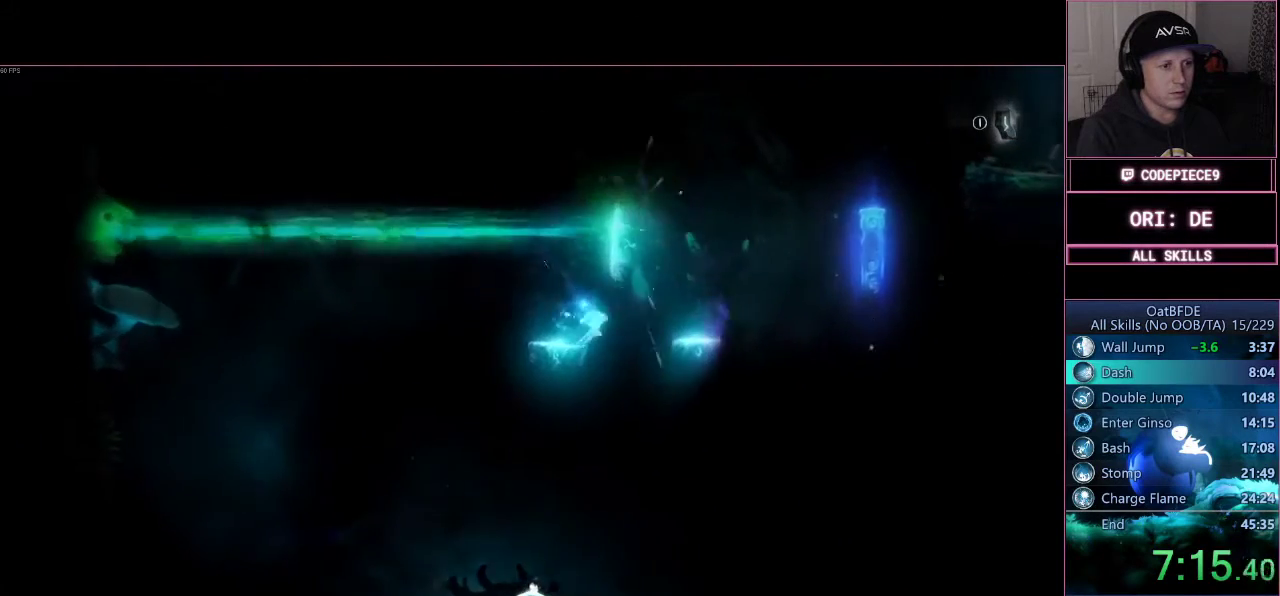
{"buttons": [], "right_stick": "center", "events": [[200, "CROSS", "up"]]}
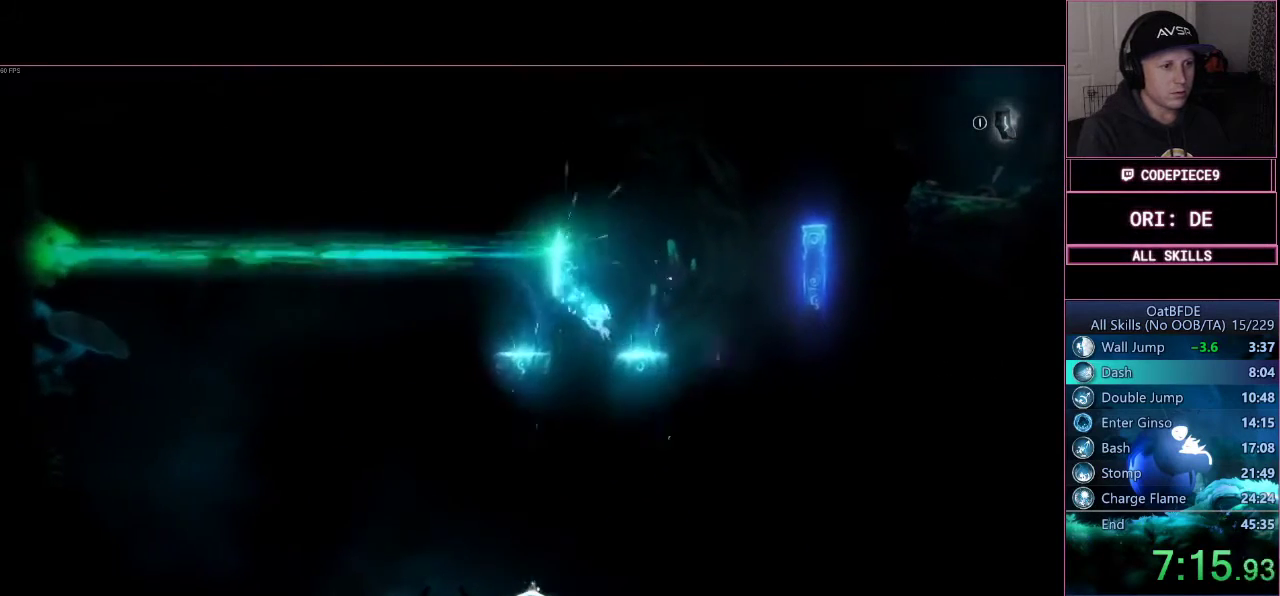
{"buttons": [], "right_stick": "center", "events": [[300, "R2", "down"], [433, "R2", "up"]]}
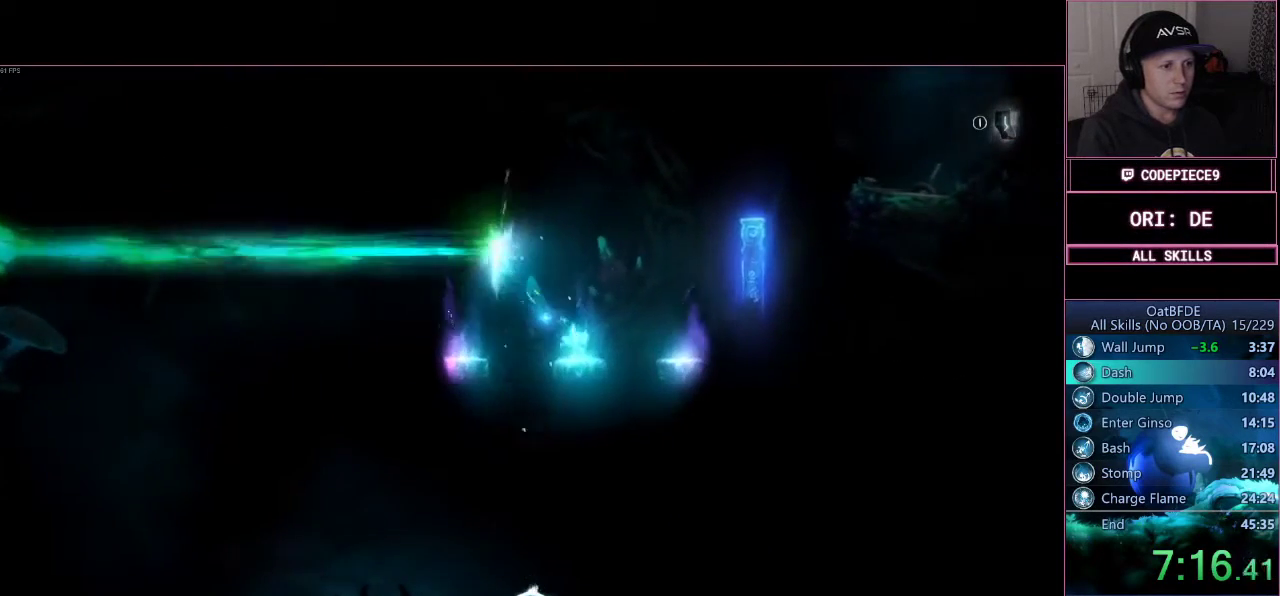
{"buttons": ["CROSS"], "right_stick": "center", "events": [[433, "CROSS", "down"]]}
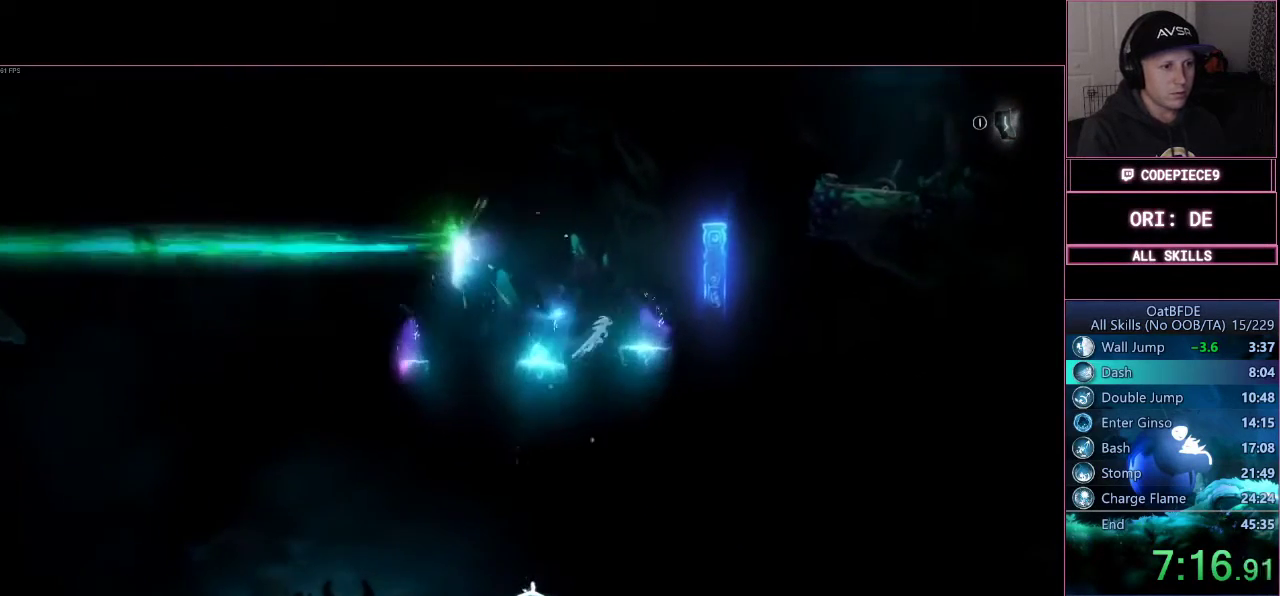
{"buttons": ["CROSS"], "right_stick": "center", "events": [[367, "CROSS", "up"], [500, "CROSS", "down"]]}
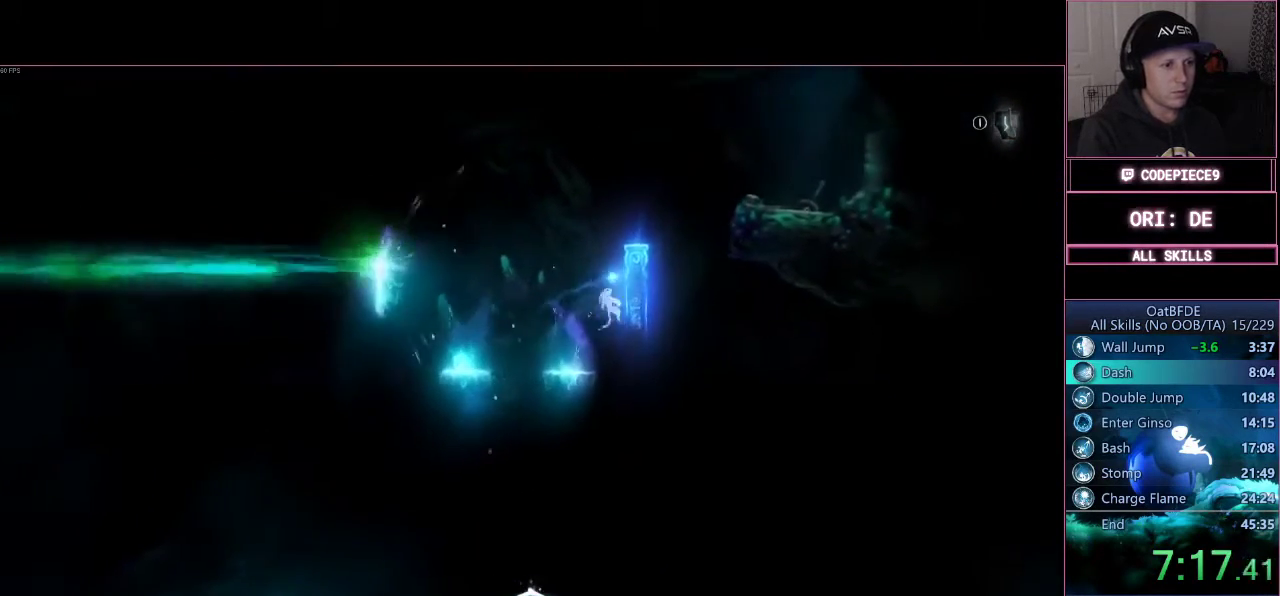
{"buttons": ["CROSS"], "right_stick": "center", "events": [[167, "CROSS", "up"], [433, "CROSS", "down"]]}
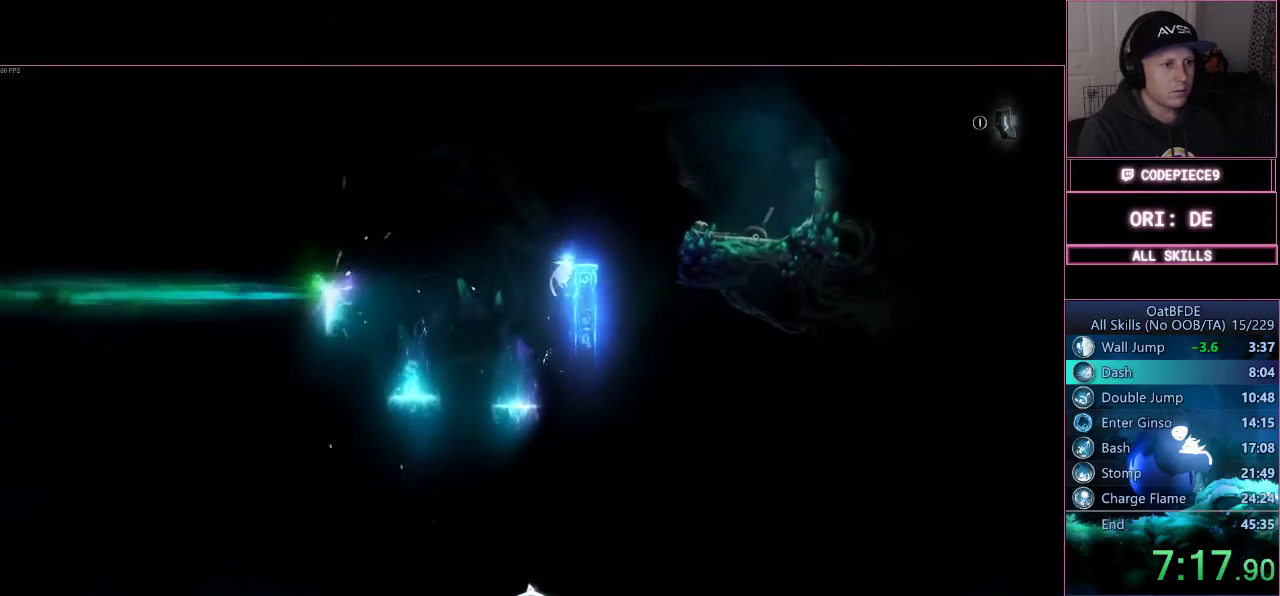
{"buttons": [], "right_stick": "center", "events": [[67, "CROSS", "up"]]}
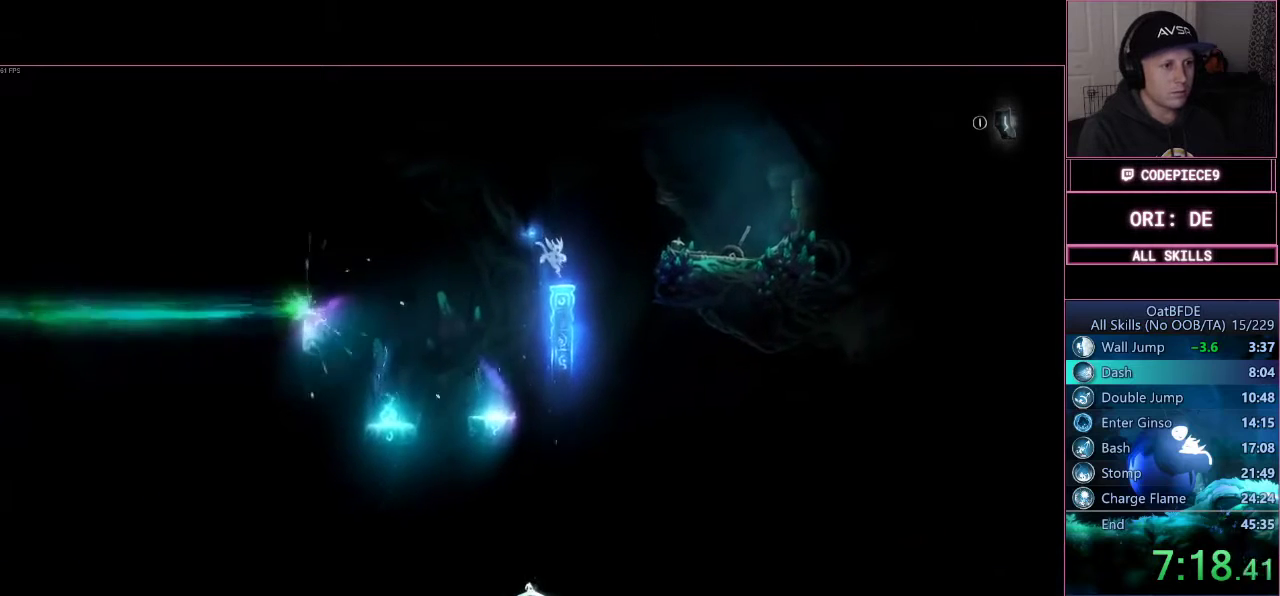
{"buttons": ["CROSS"], "right_stick": "center", "events": [[267, "CROSS", "down"]]}